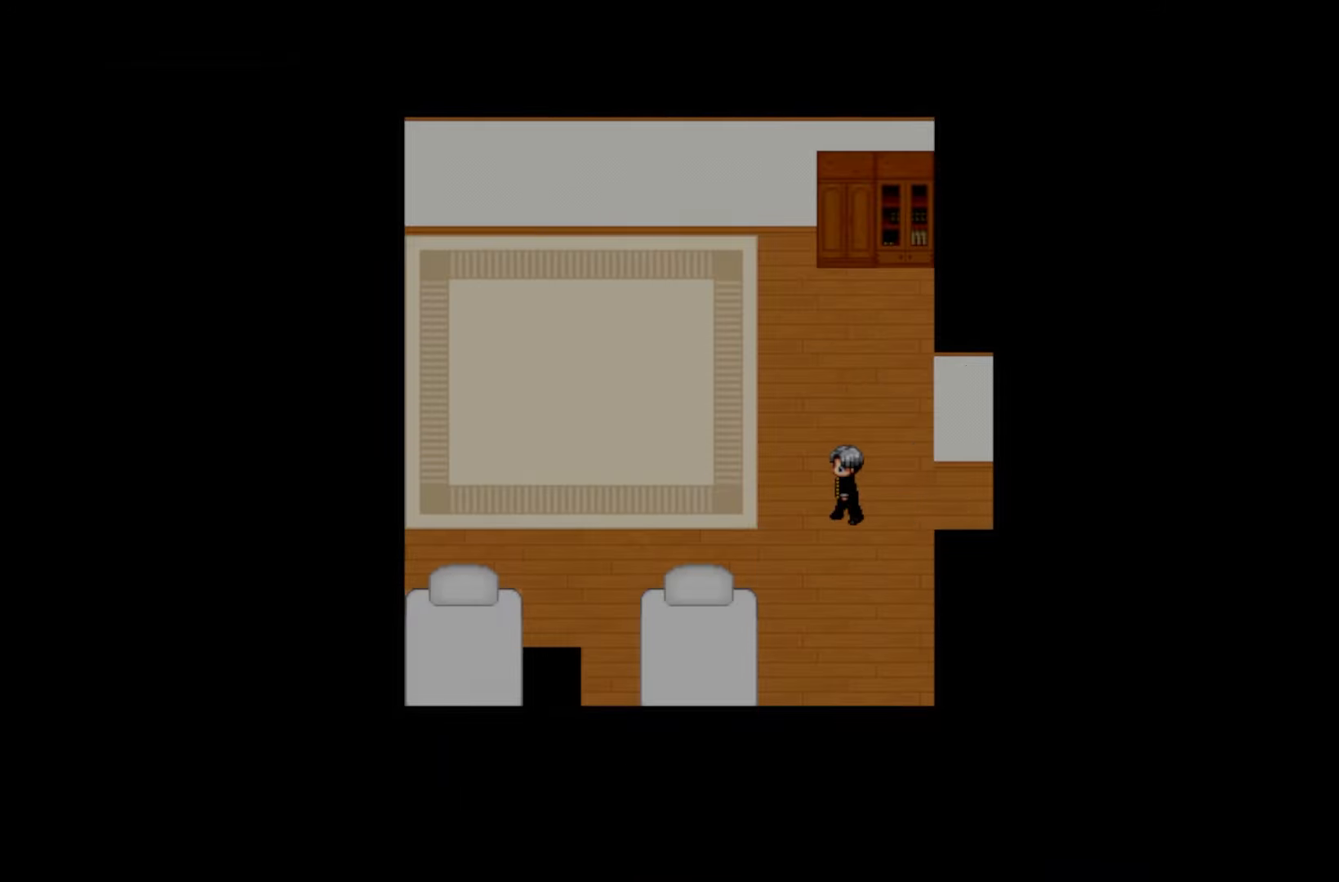
Gameplay with keyboard and mouse; each line is a JSON object with the keys held at the frame after it. "events" lists presses ("down") and releases ("up") of "1", "2", "3", "4", "5", "6", "7", "a", "d", "e", "q", "r", "s", "space" and "w" between this image and that frame as [ms after this image, input, new state], when the widget could be followed in between. No other keys are recorded. Mouse buttons are not recorded. Not read: mouse_move.
{"keys": ["space"], "events": [[200, "space", "down"], [300, "space", "up"], [400, "space", "down"]]}
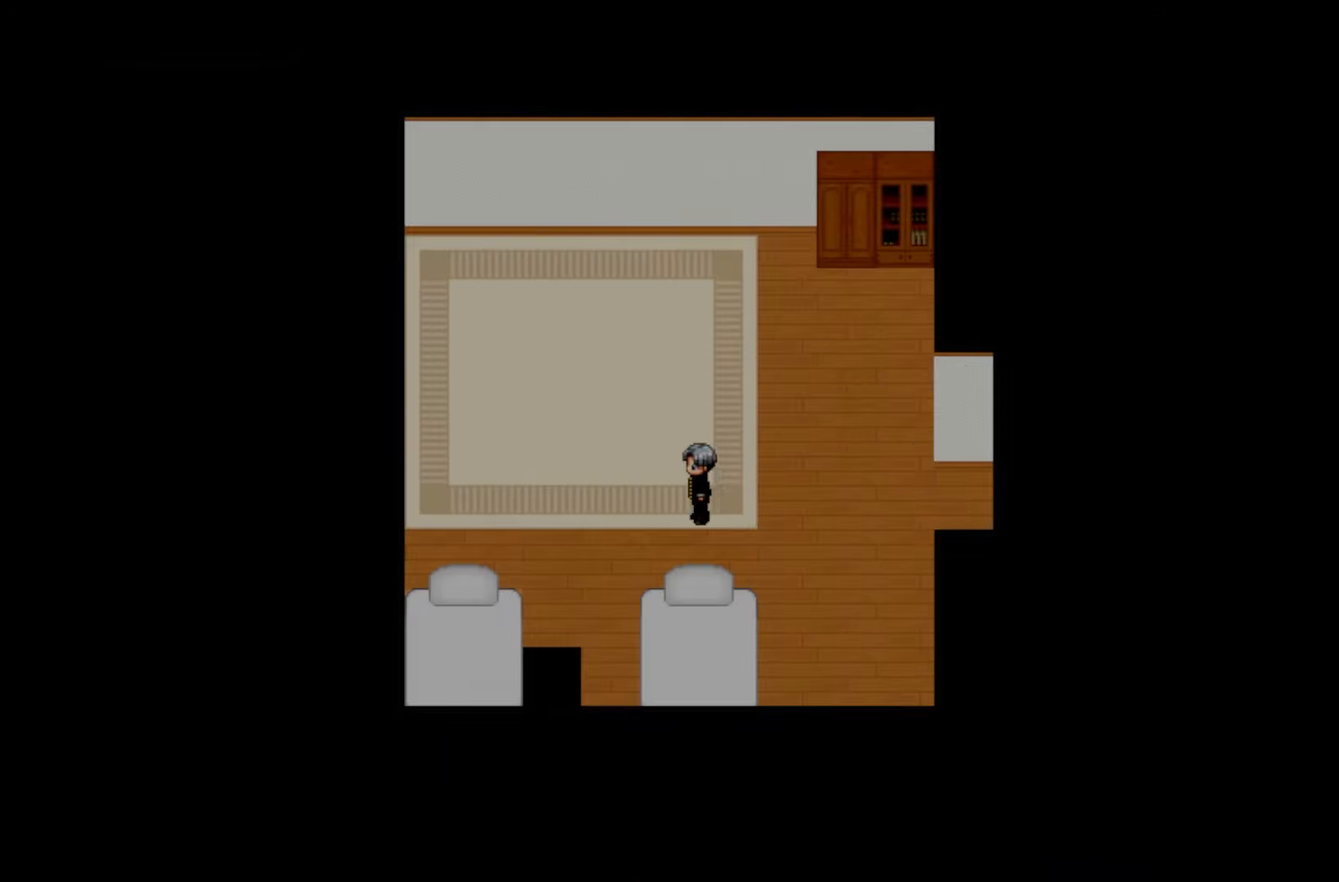
{"keys": [], "events": [[17, "space", "up"], [83, "space", "down"], [200, "space", "up"], [283, "space", "down"], [417, "space", "up"]]}
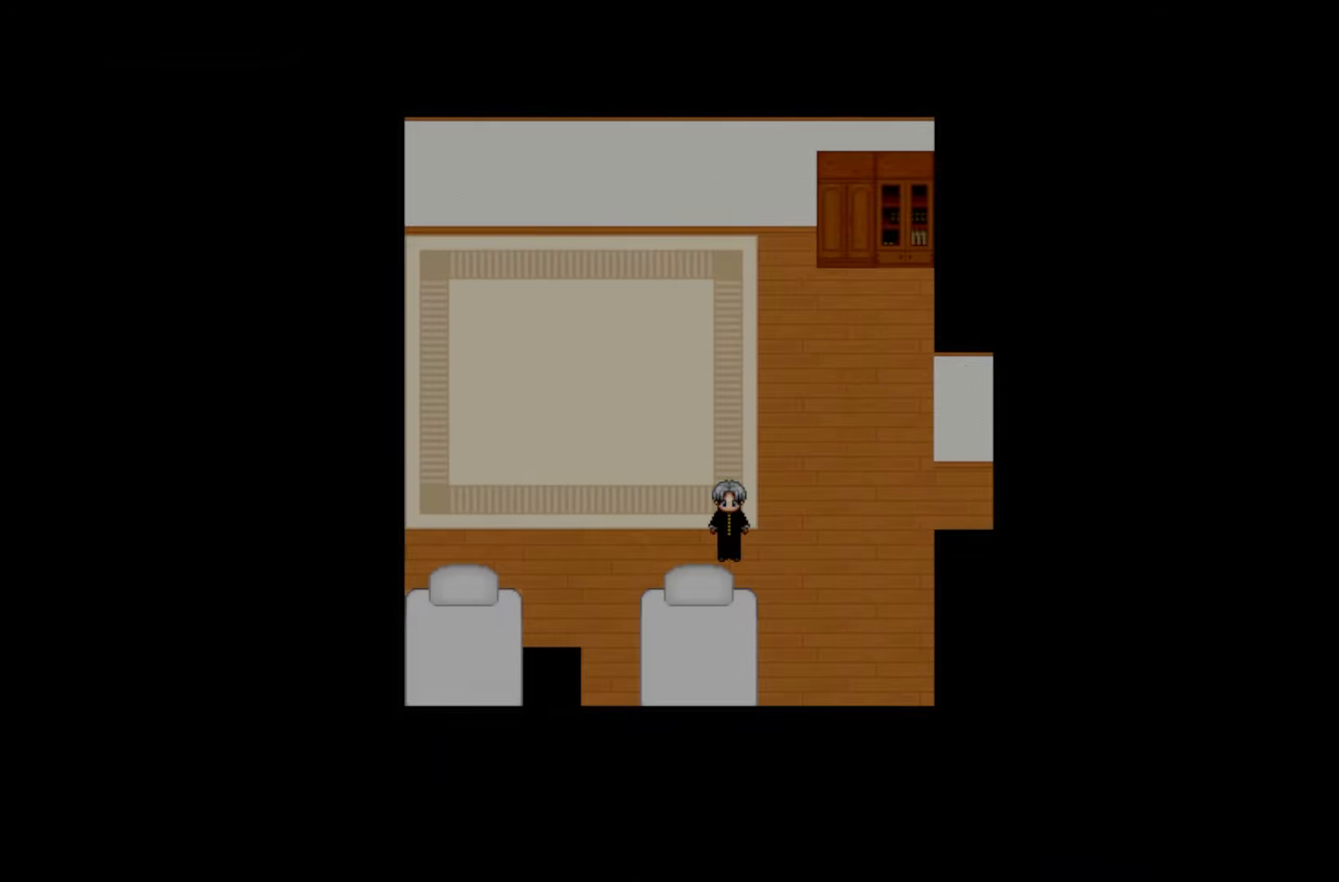
{"keys": ["space"], "events": [[50, "space", "down"], [167, "space", "up"], [267, "space", "down"], [383, "space", "up"], [483, "space", "down"]]}
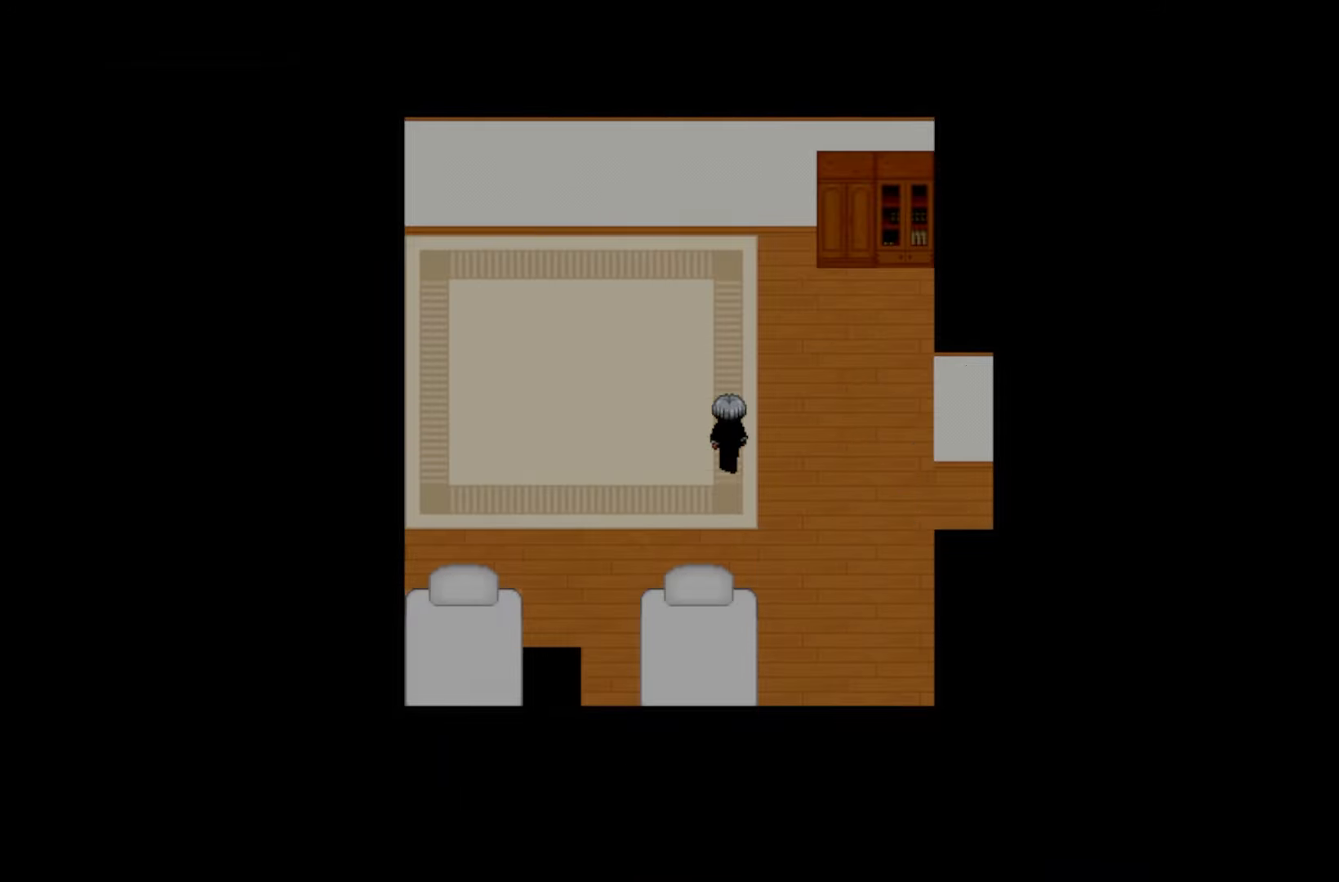
{"keys": ["space"], "events": [[100, "space", "up"], [200, "space", "down"], [300, "space", "up"], [433, "space", "down"]]}
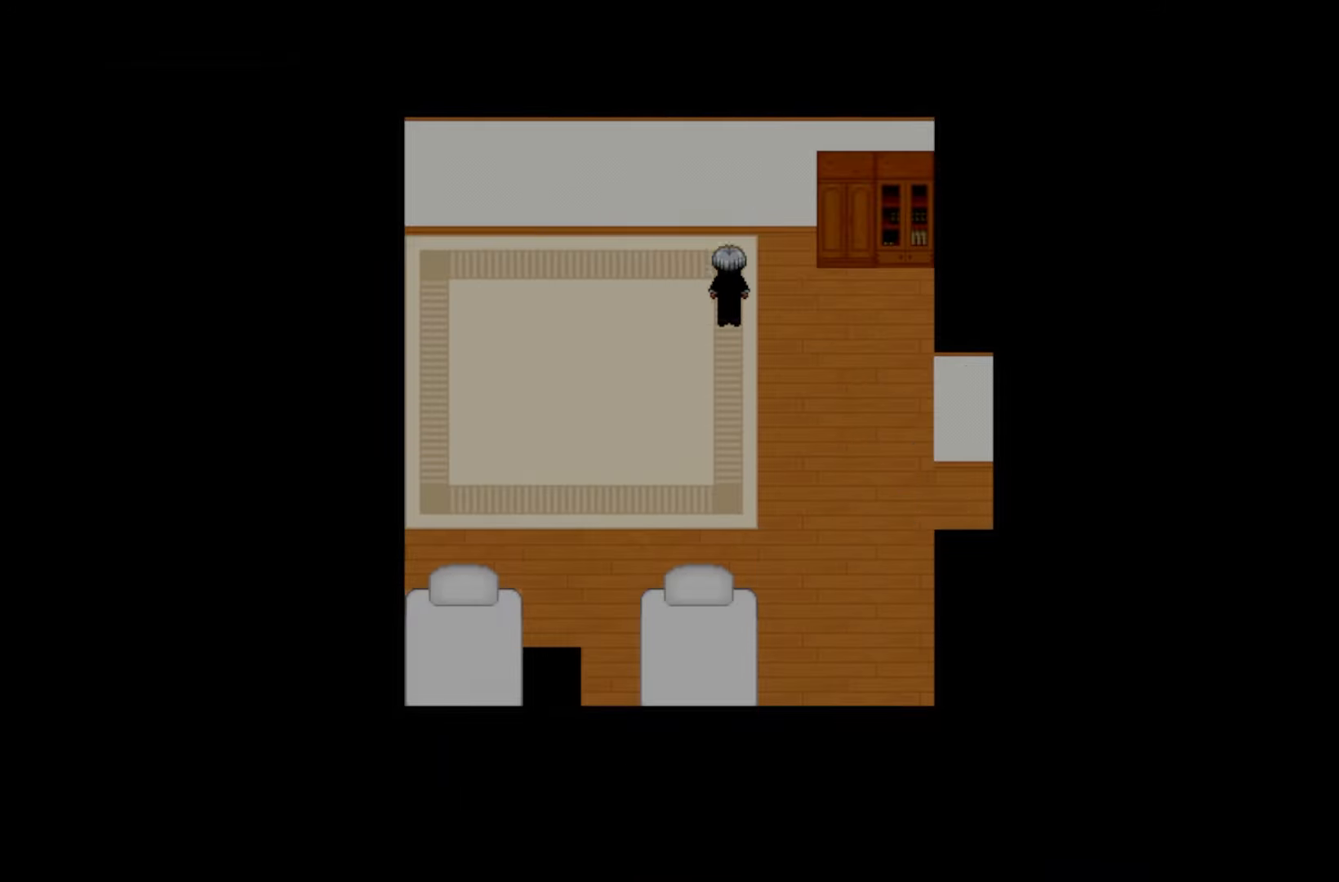
{"keys": [], "events": [[67, "space", "up"], [167, "space", "down"], [317, "space", "up"]]}
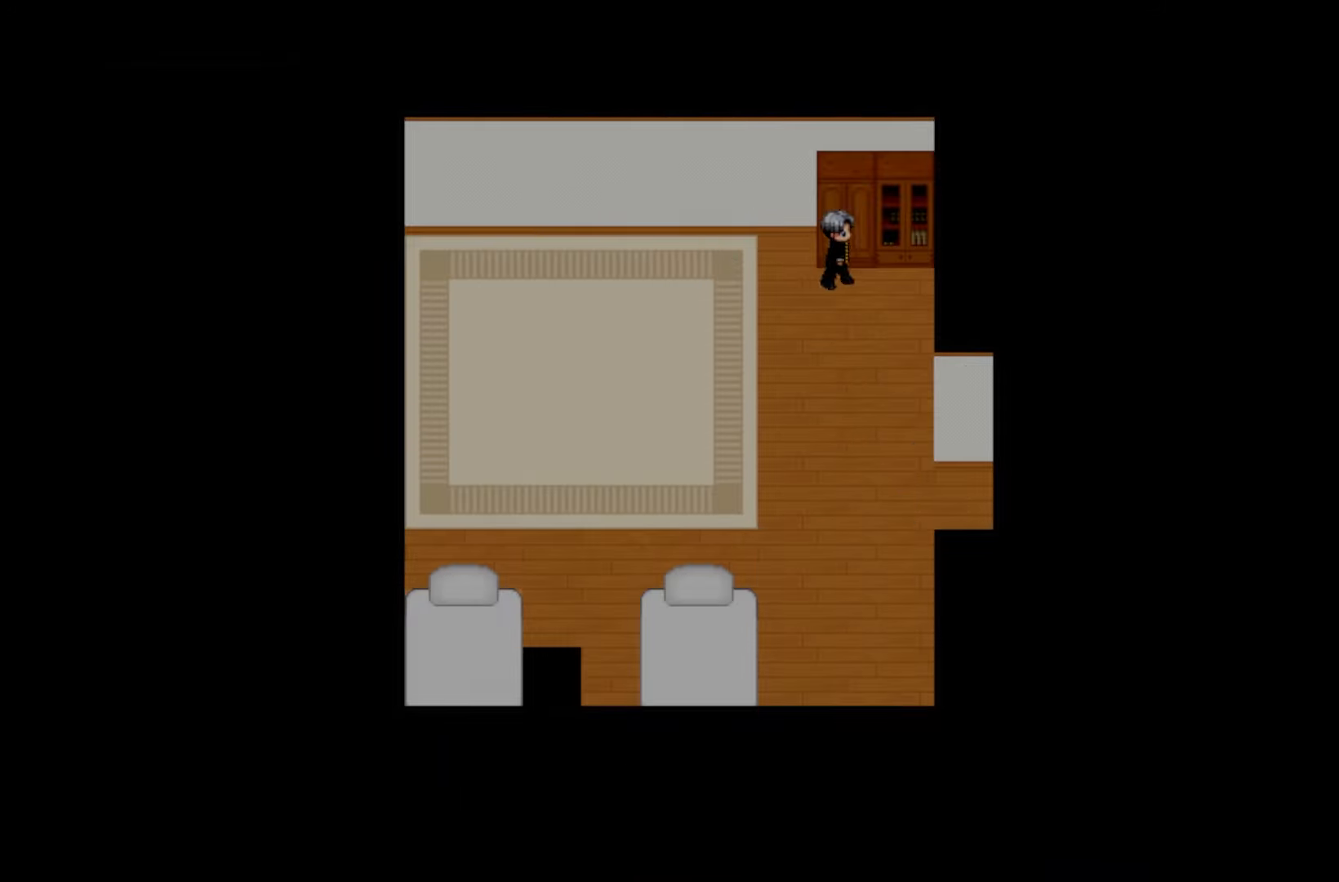
{"keys": [], "events": [[17, "space", "down"], [150, "space", "up"], [233, "space", "down"], [367, "space", "up"]]}
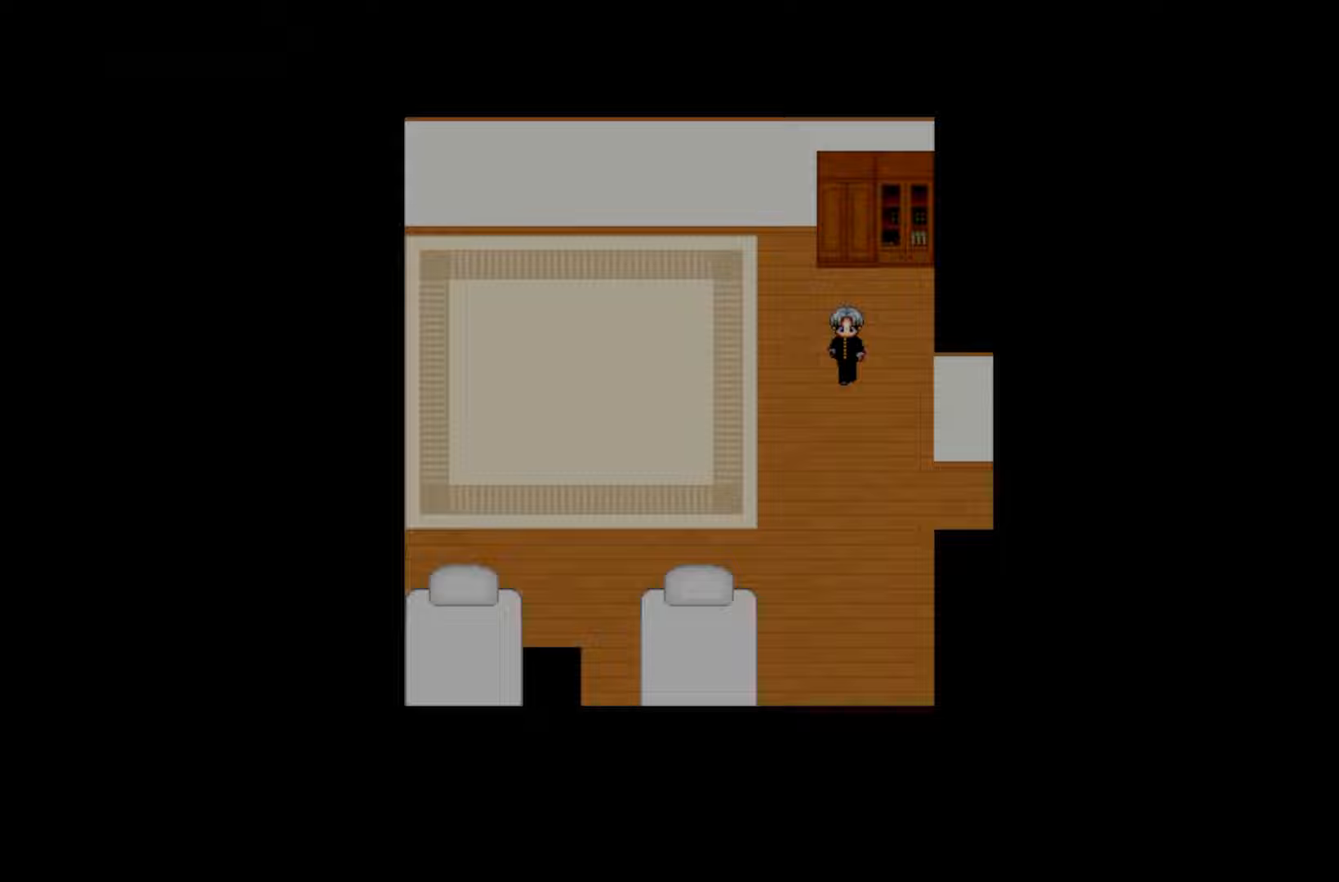
{"keys": [], "events": []}
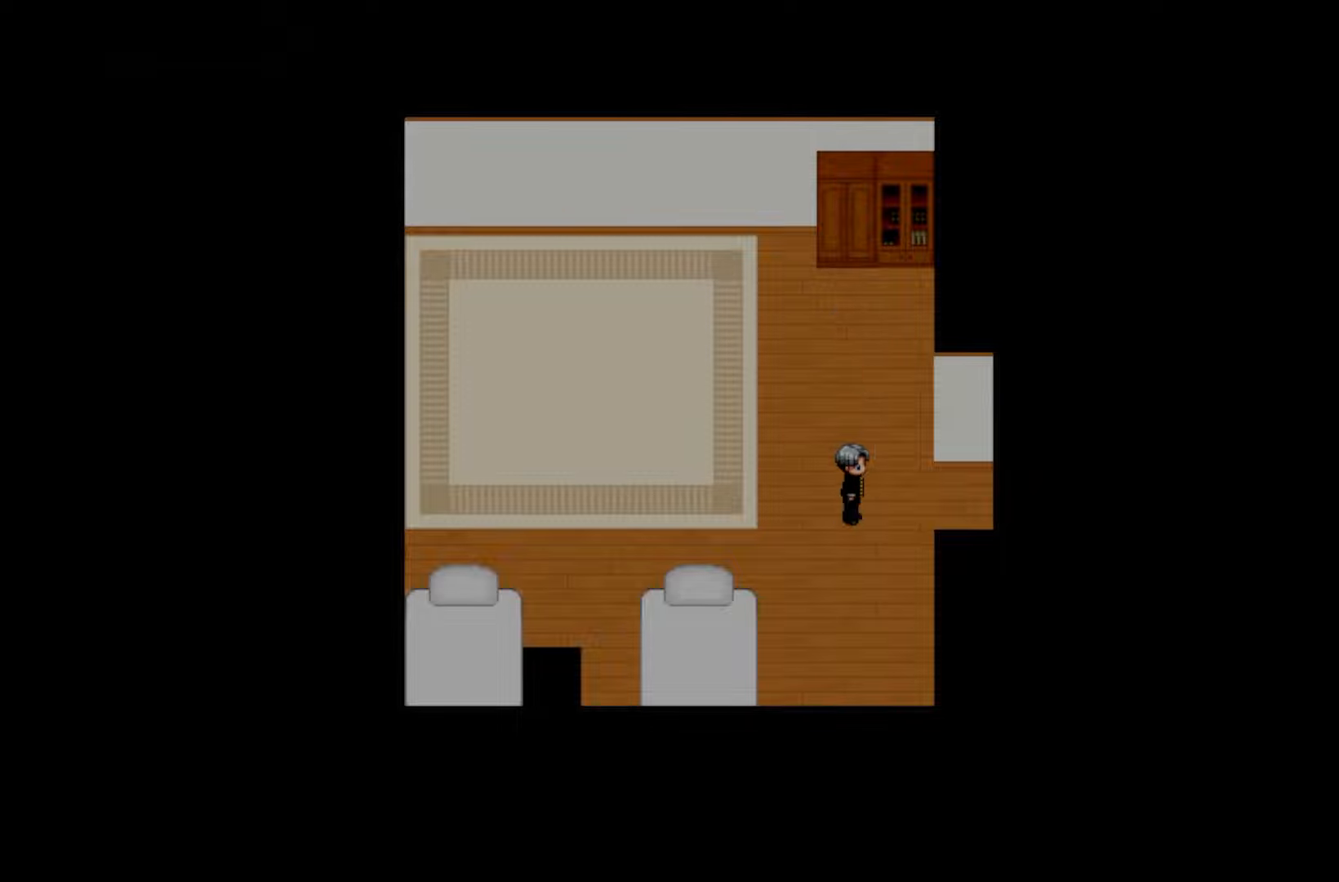
{"keys": [], "events": []}
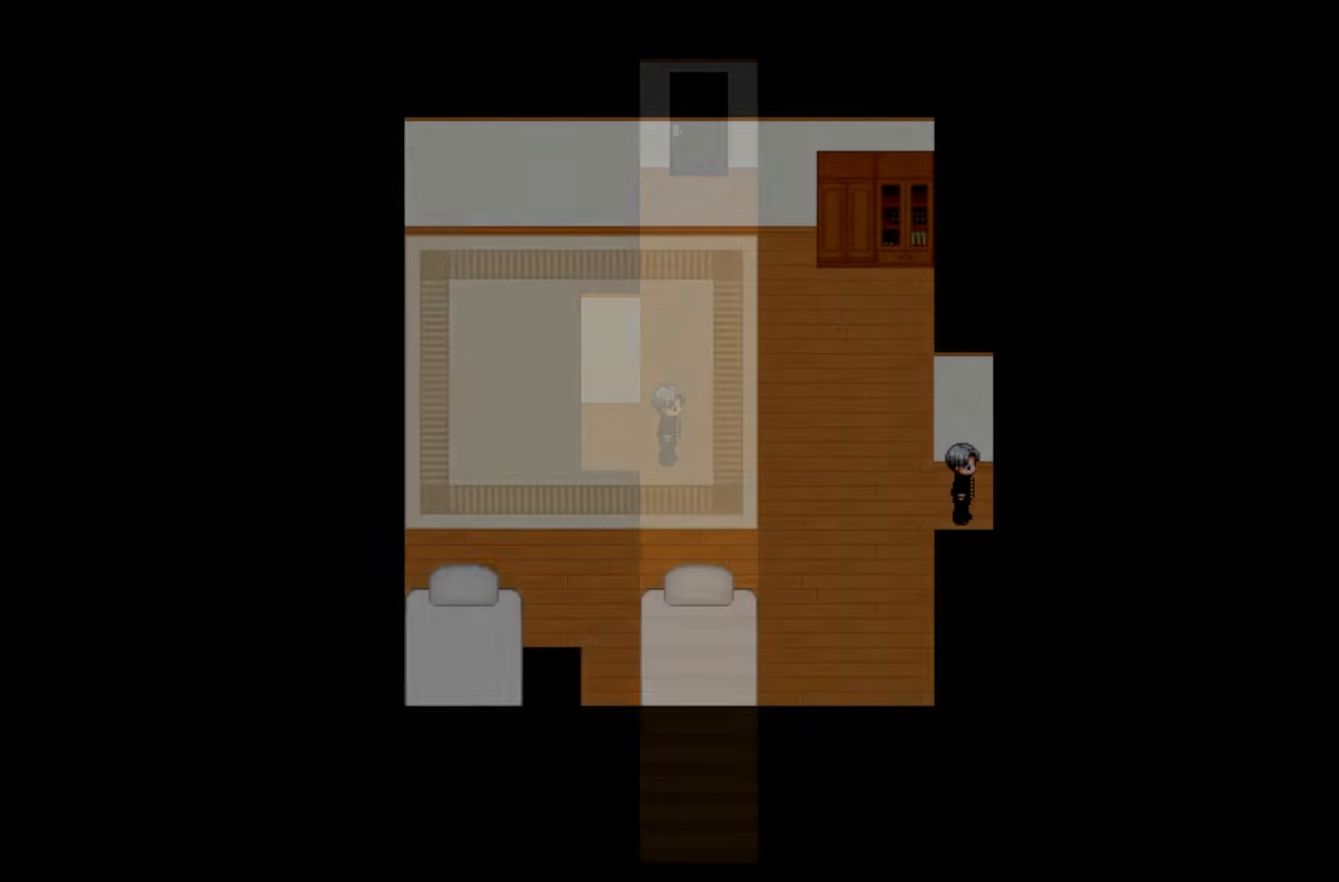
{"keys": [], "events": []}
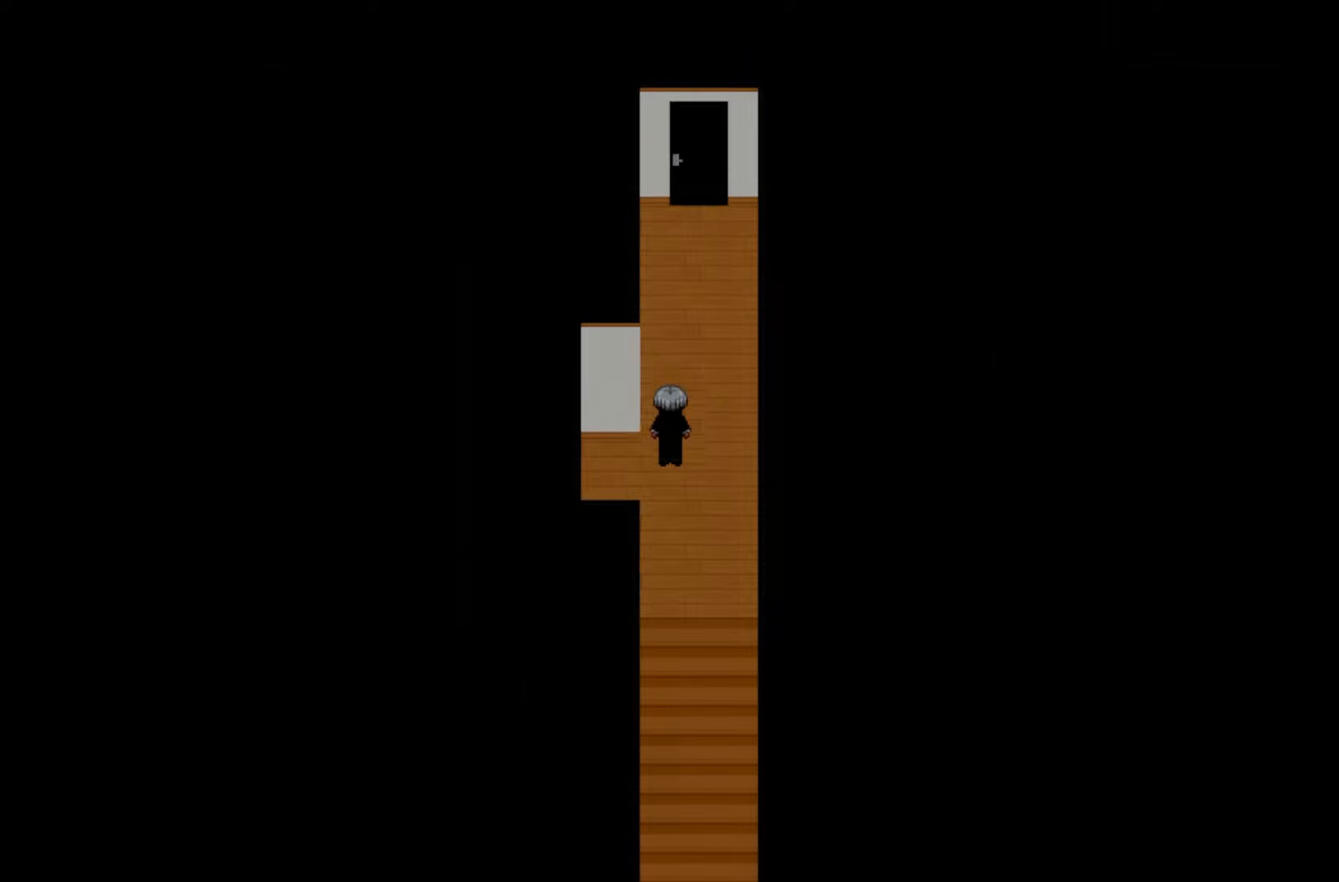
{"keys": [], "events": [[317, "space", "down"], [433, "space", "up"]]}
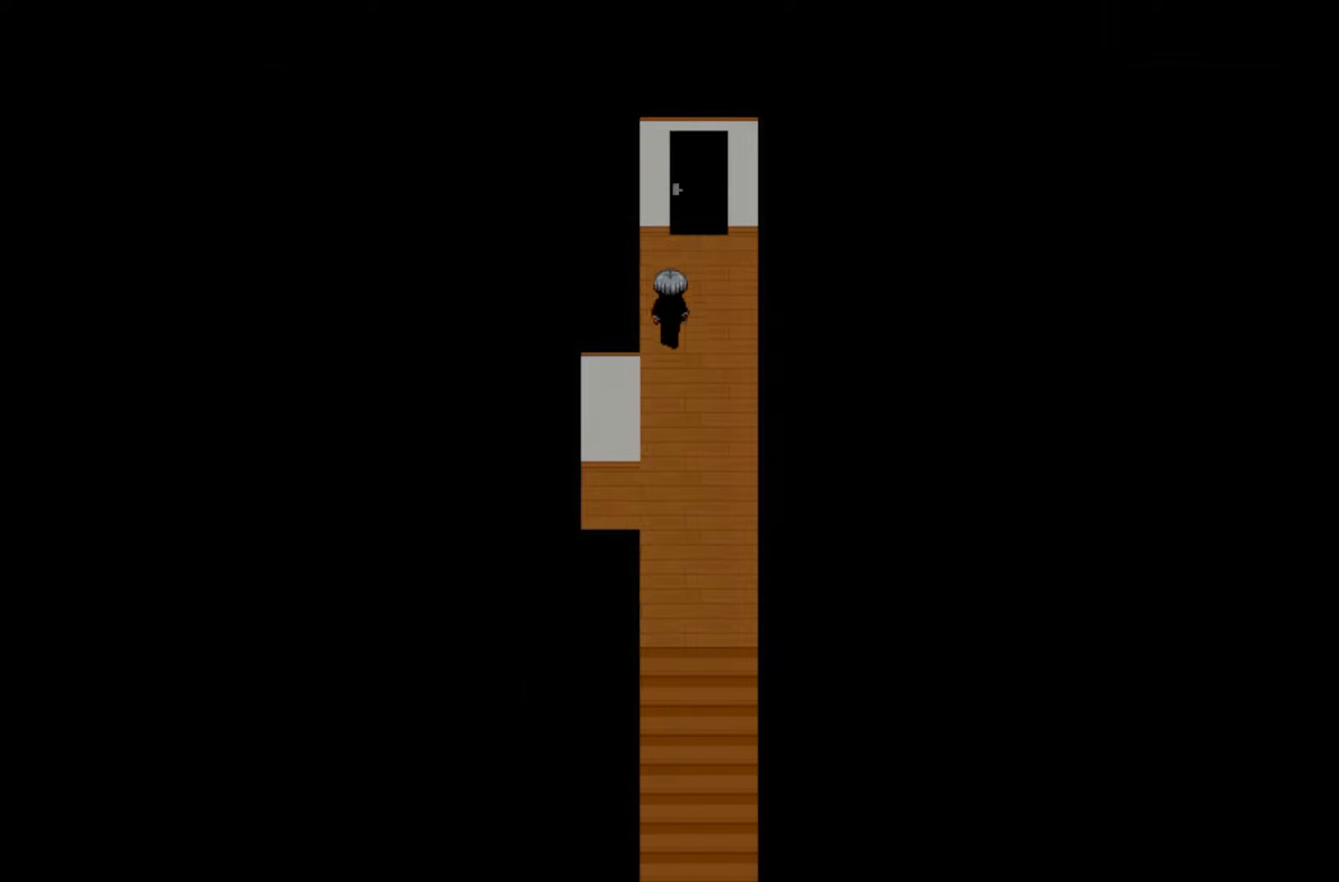
{"keys": [], "events": [[50, "space", "down"], [167, "space", "up"], [283, "space", "down"], [400, "space", "up"]]}
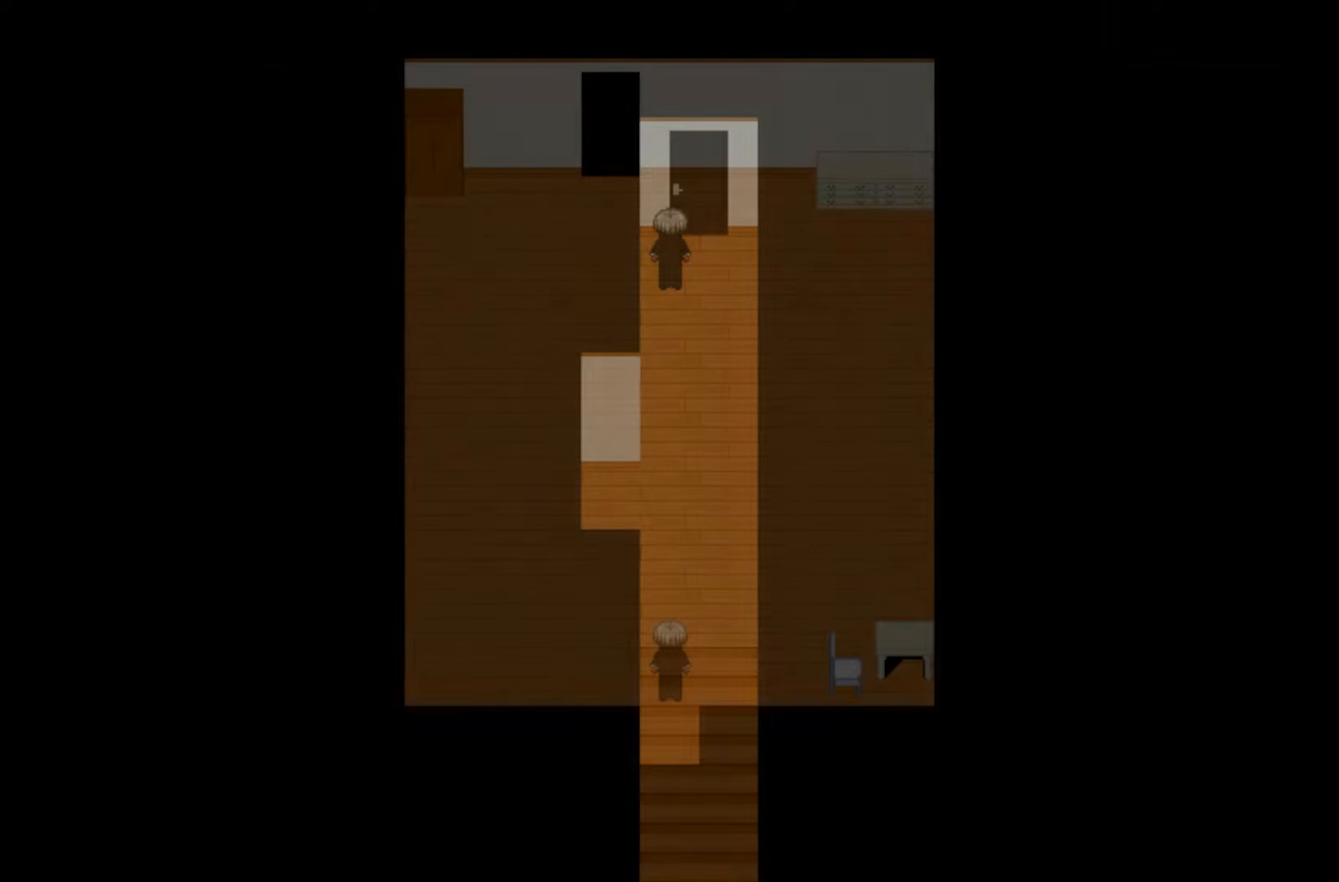
{"keys": [], "events": [[350, "space", "down"], [467, "space", "up"]]}
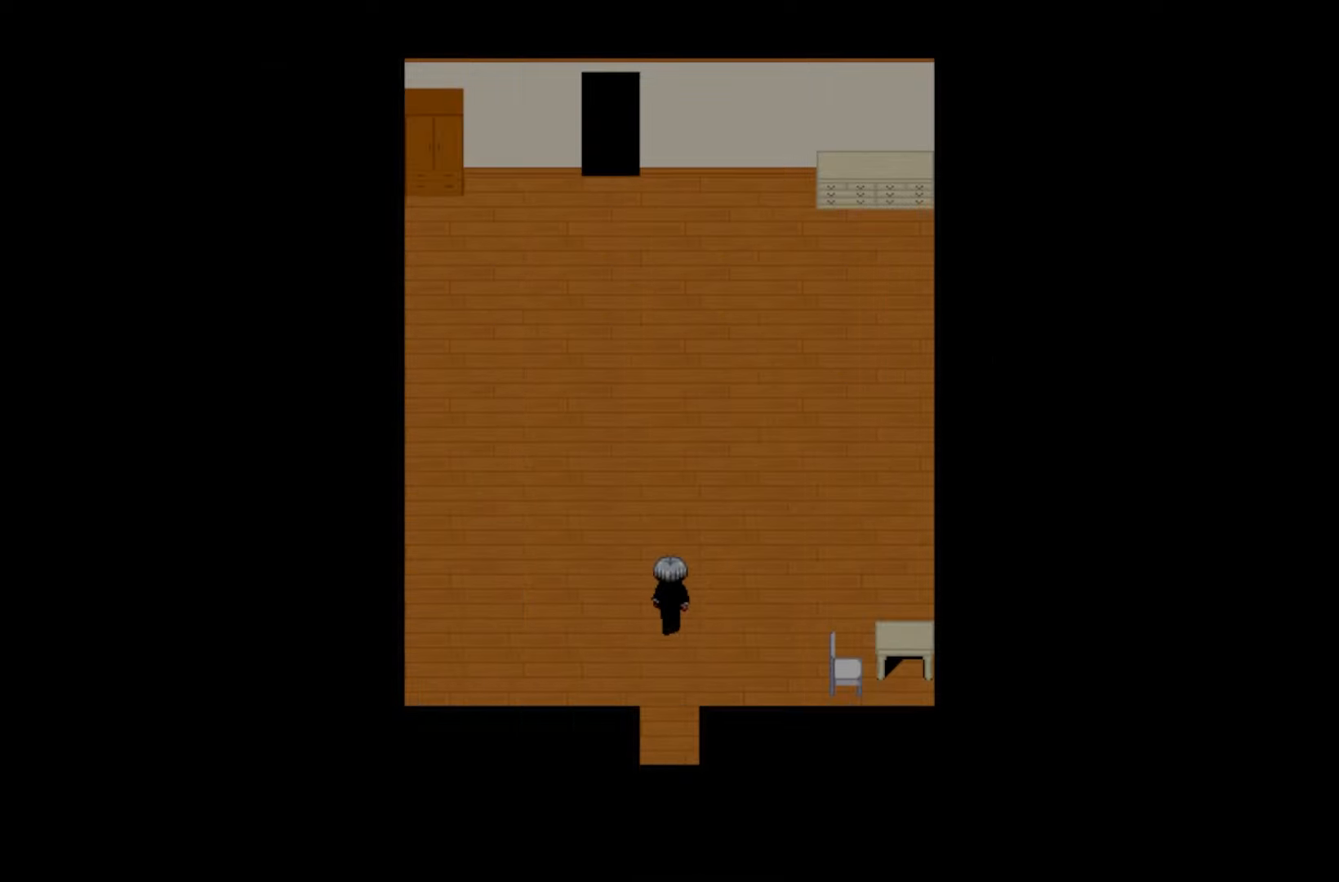
{"keys": [], "events": [[83, "space", "down"], [233, "space", "up"]]}
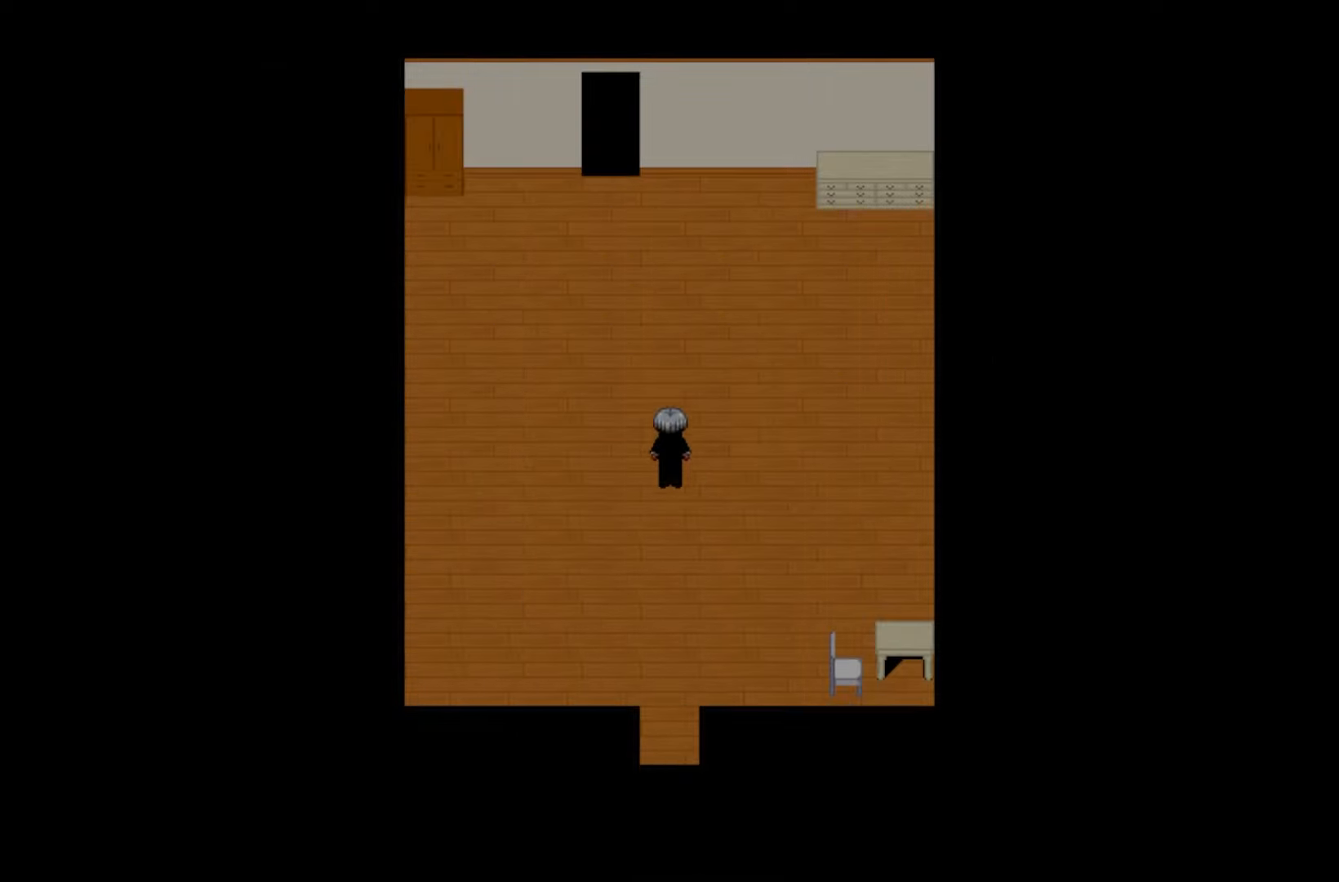
{"keys": ["space"], "events": [[150, "space", "down"], [283, "space", "up"], [400, "space", "down"]]}
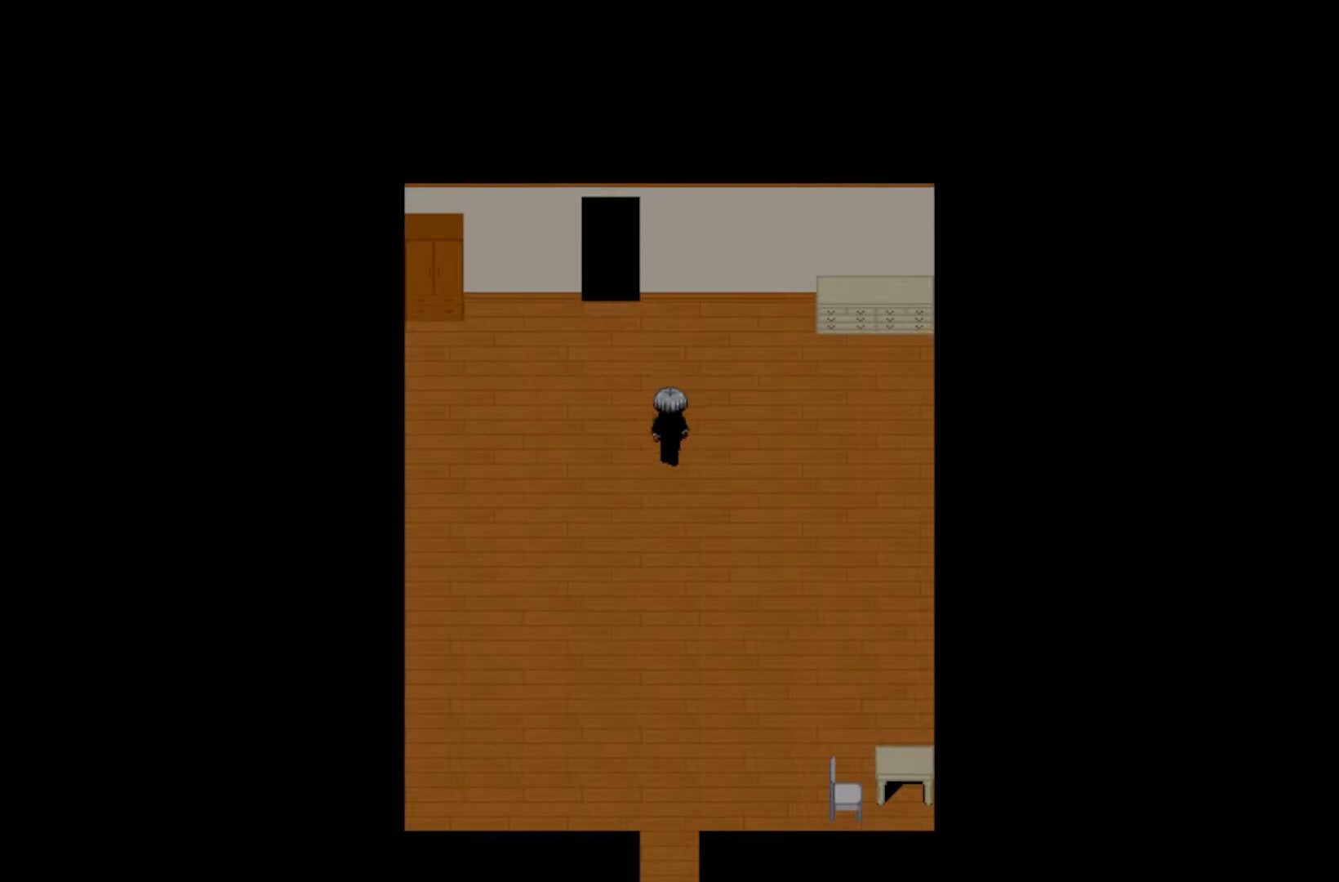
{"keys": [], "events": [[33, "space", "up"], [150, "space", "down"], [283, "space", "up"], [400, "space", "down"], [500, "space", "up"]]}
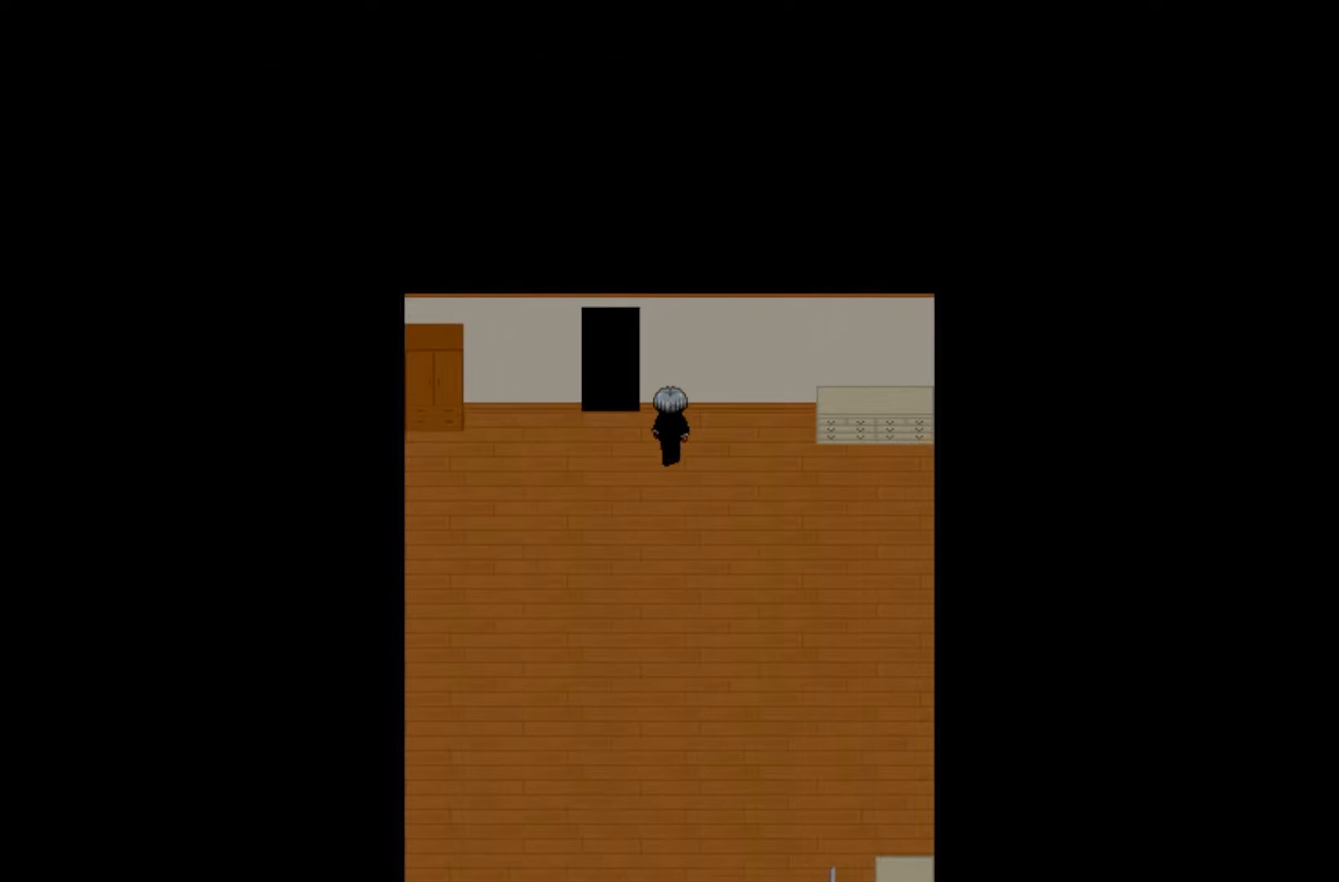
{"keys": ["space"], "events": [[100, "space", "down"], [267, "space", "up"], [500, "space", "down"]]}
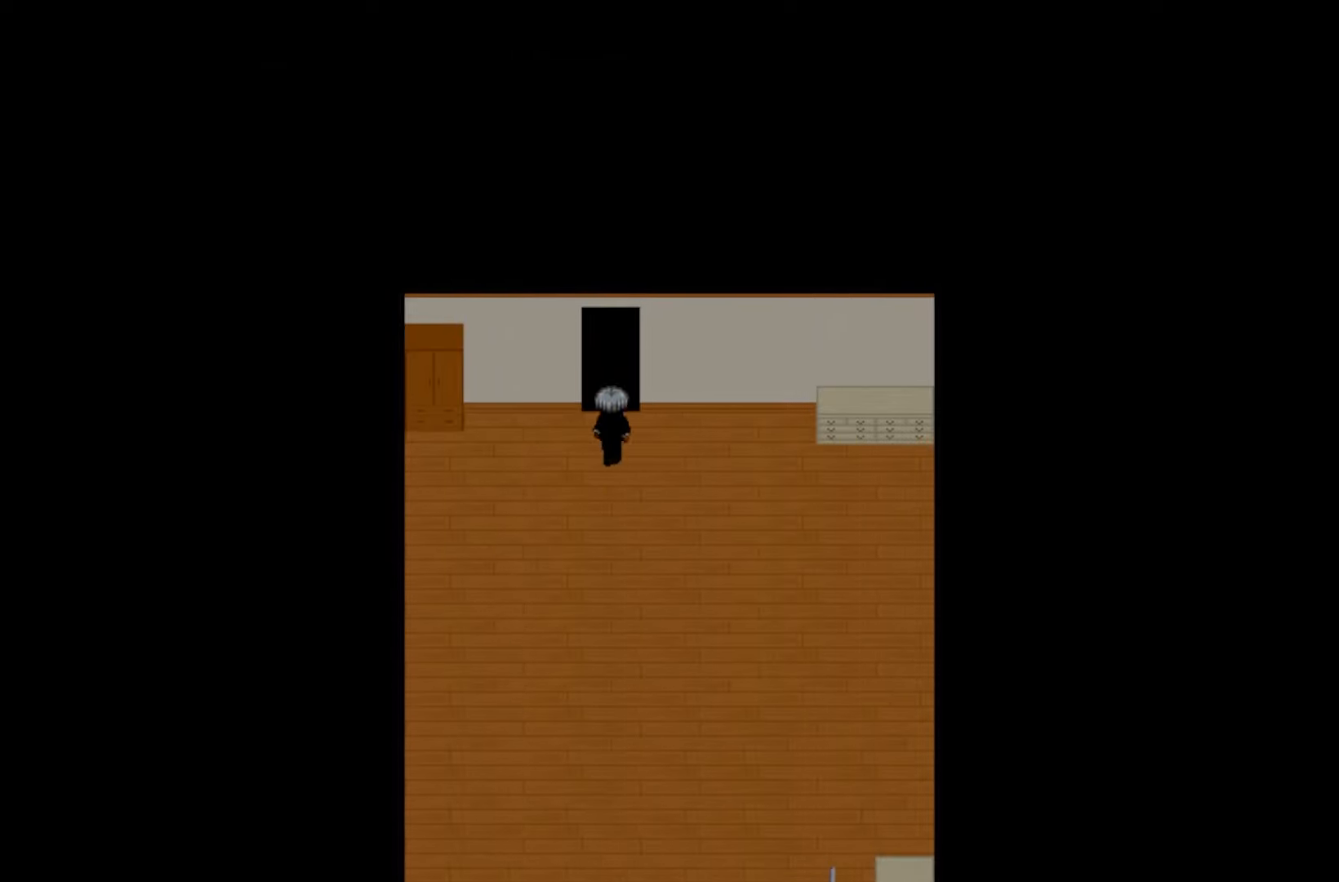
{"keys": [], "events": [[117, "space", "up"], [200, "space", "down"], [317, "space", "up"]]}
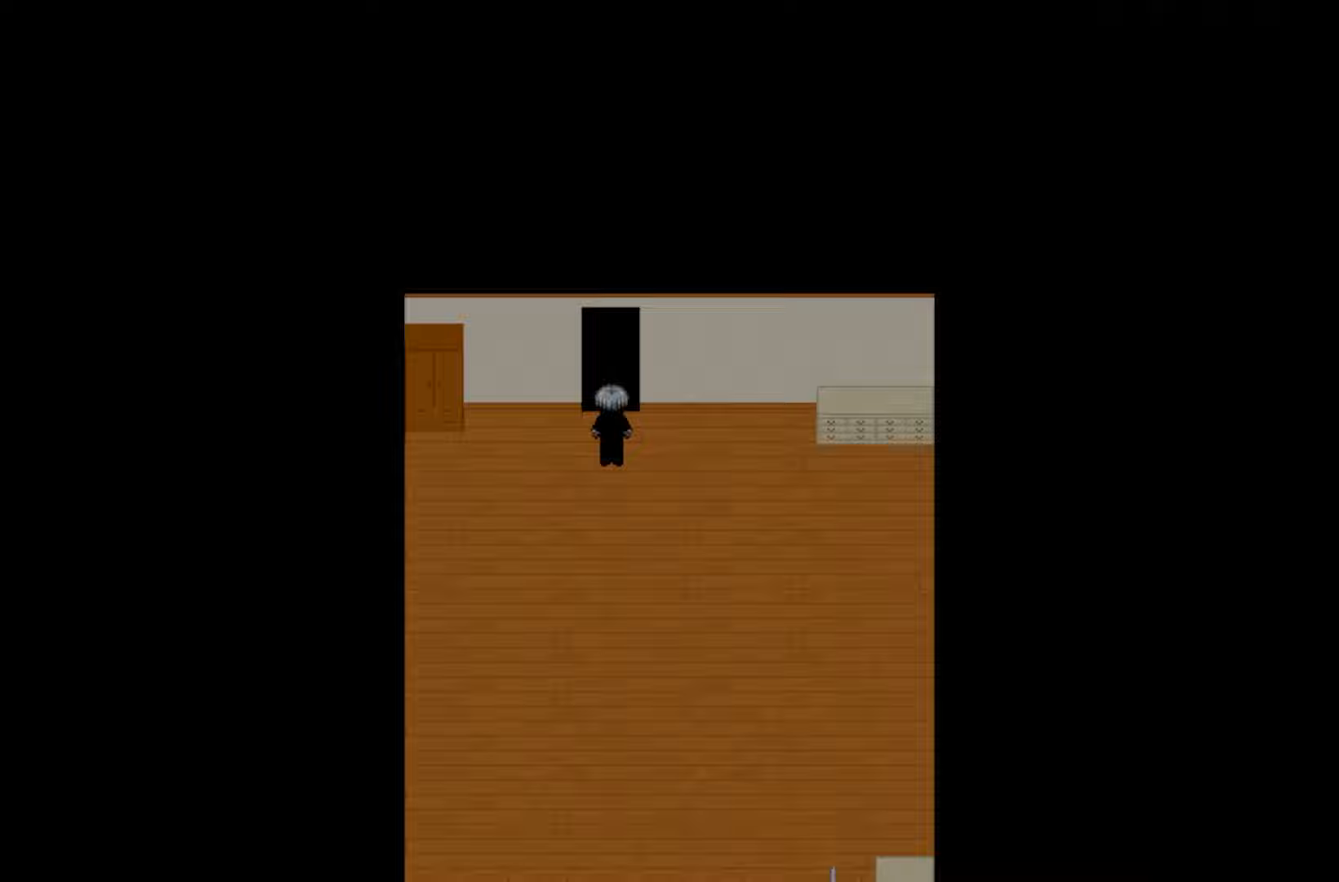
{"keys": [], "events": [[300, "space", "down"], [433, "space", "up"]]}
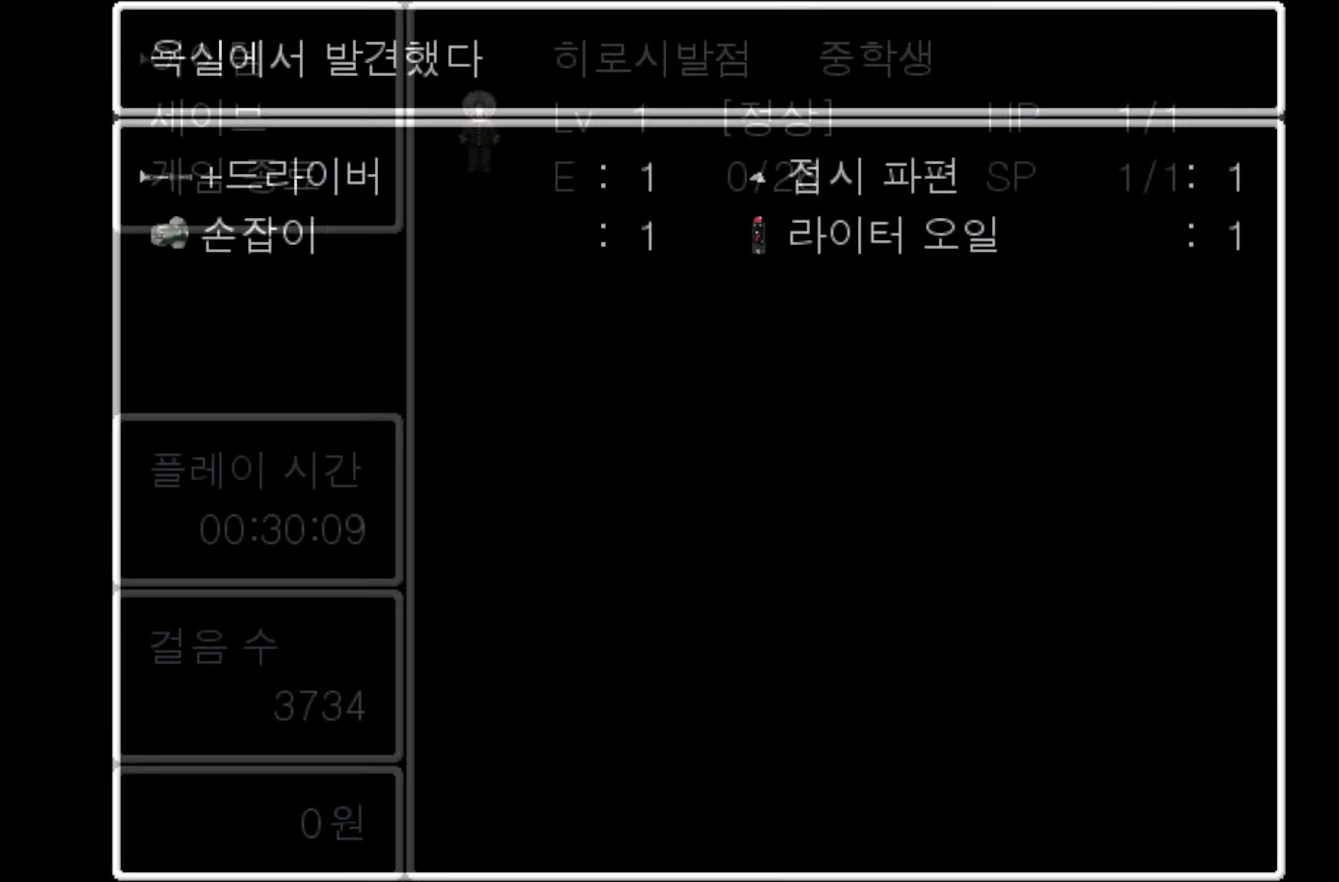
{"keys": [], "events": []}